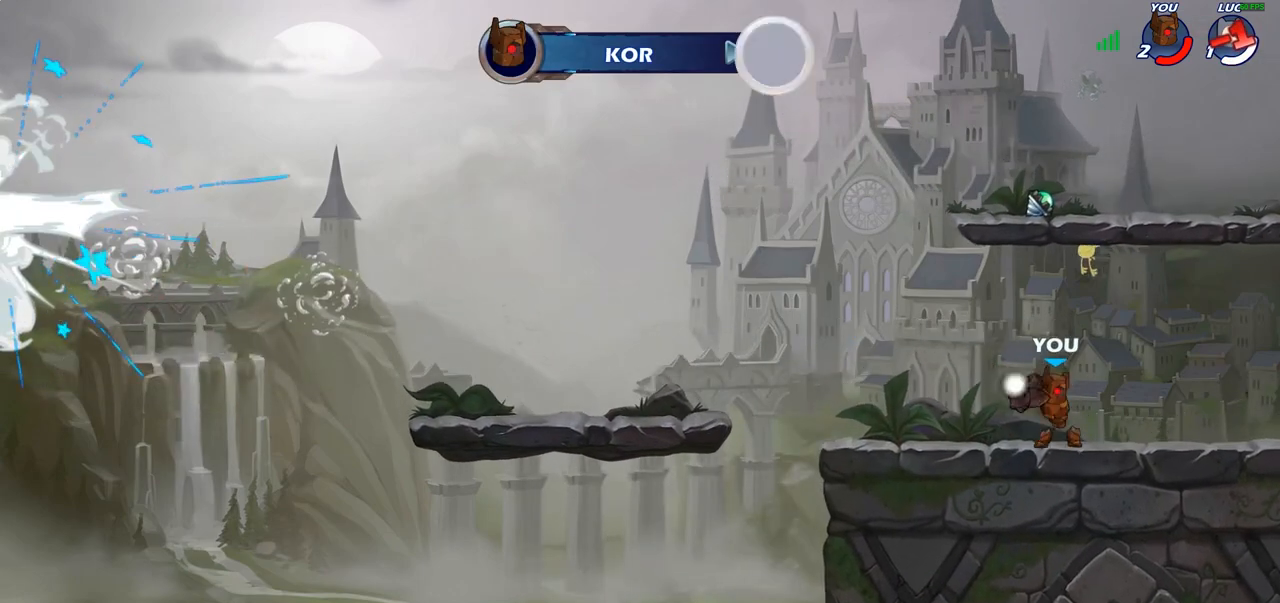
Gameplay with a controller (PlayStation layout); each line is a JSON object with the inputs held at the frame after it. "events" lists button and stick changes between this image and that frame as [ms after this image, input, new state], when the widget could be followed in between.
{"buttons": [], "left_stick": "center", "right_stick": "center", "events": []}
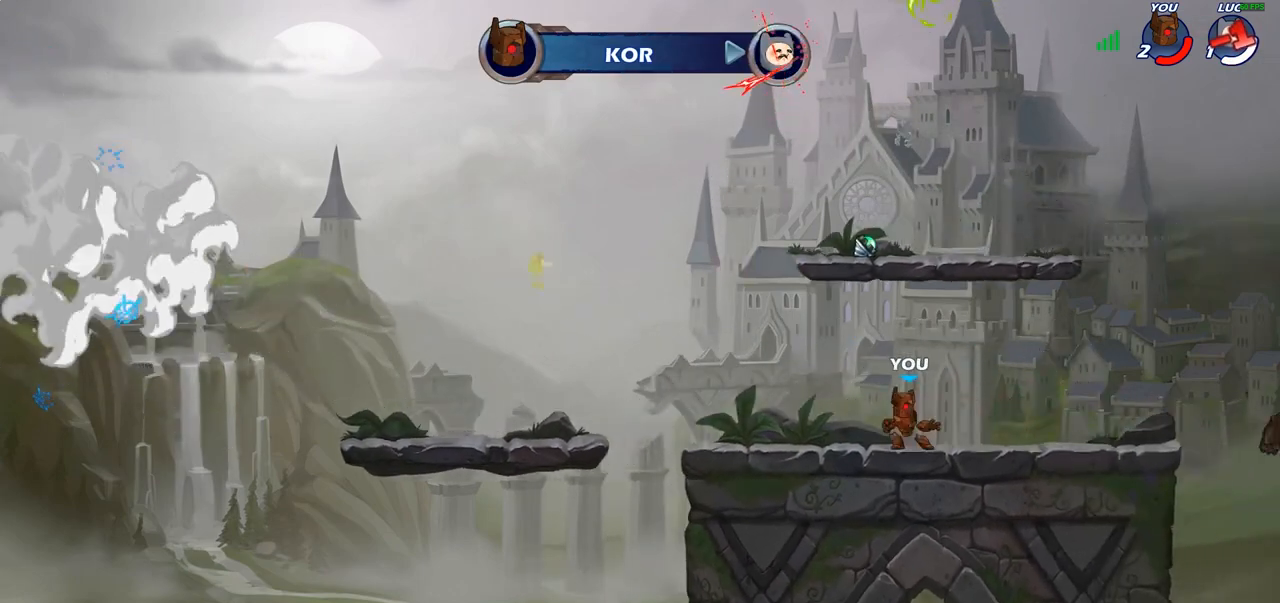
{"buttons": [], "left_stick": "center", "right_stick": "center", "events": []}
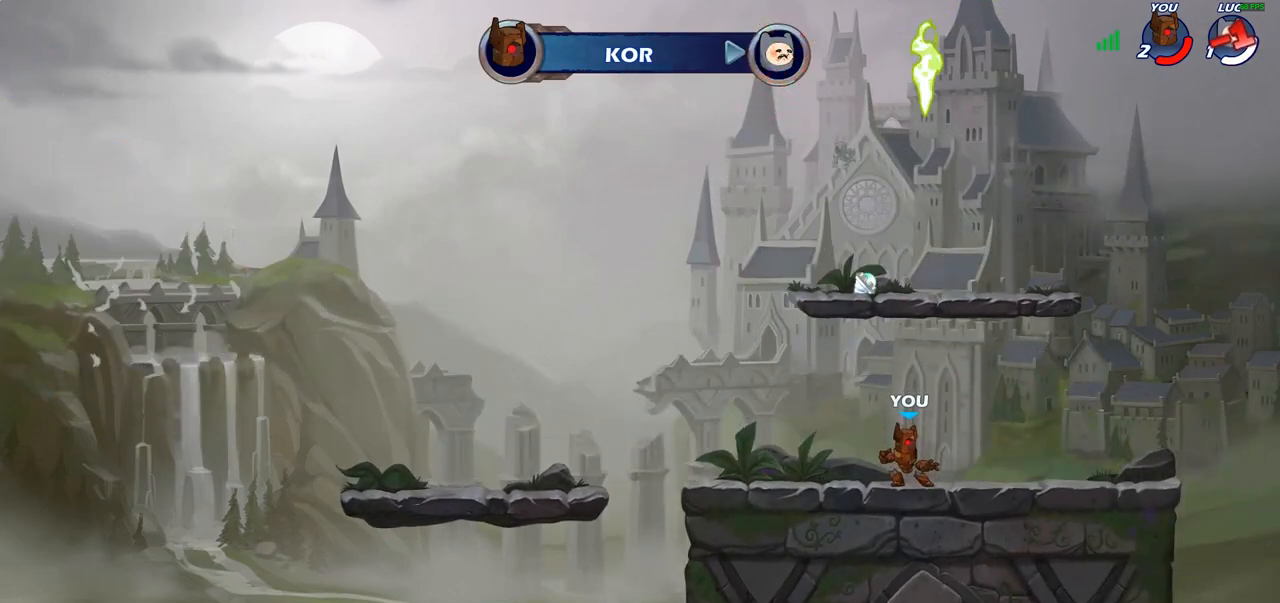
{"buttons": [], "left_stick": "center", "right_stick": "center", "events": []}
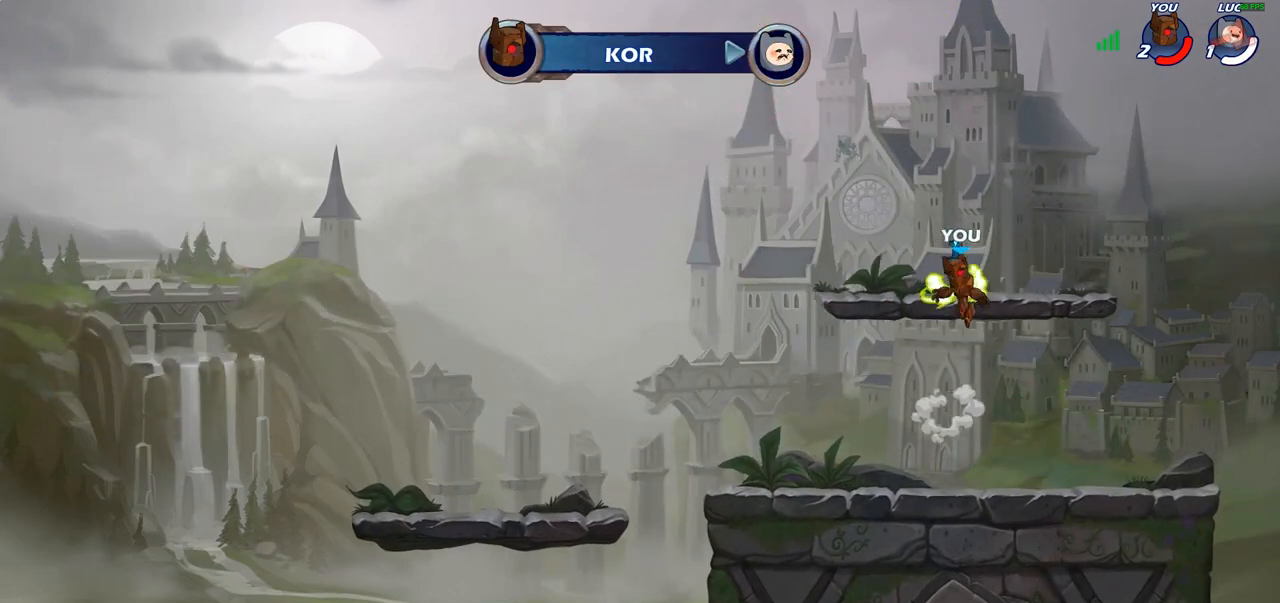
{"buttons": [], "left_stick": "center", "right_stick": "center", "events": []}
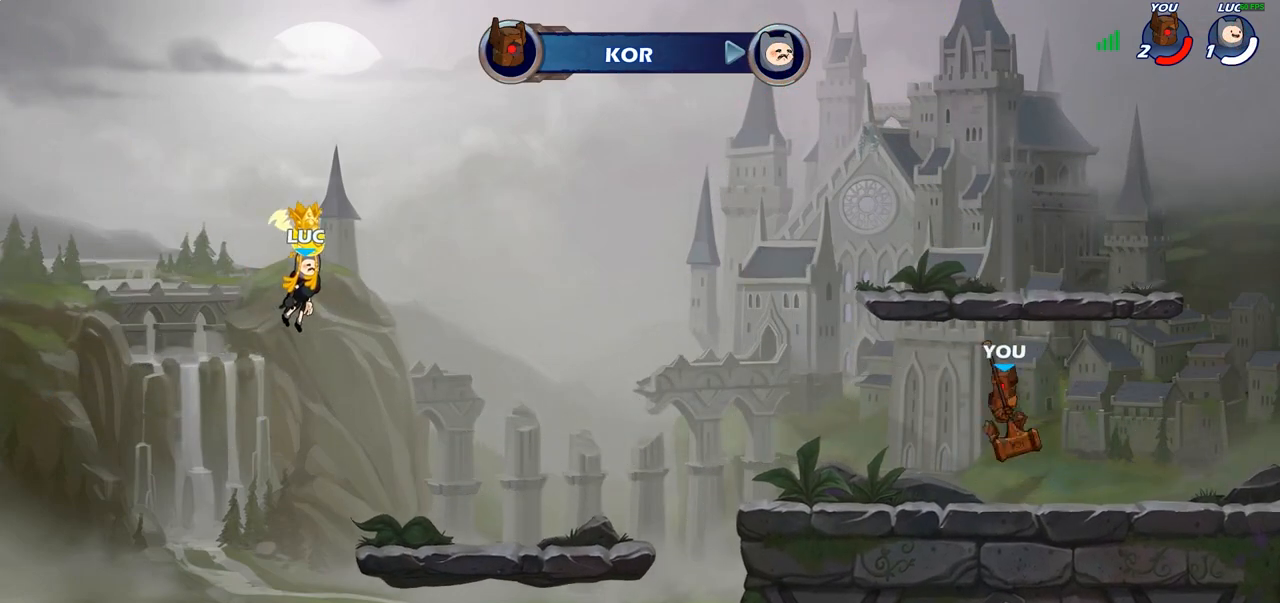
{"buttons": [], "left_stick": "center", "right_stick": "center", "events": []}
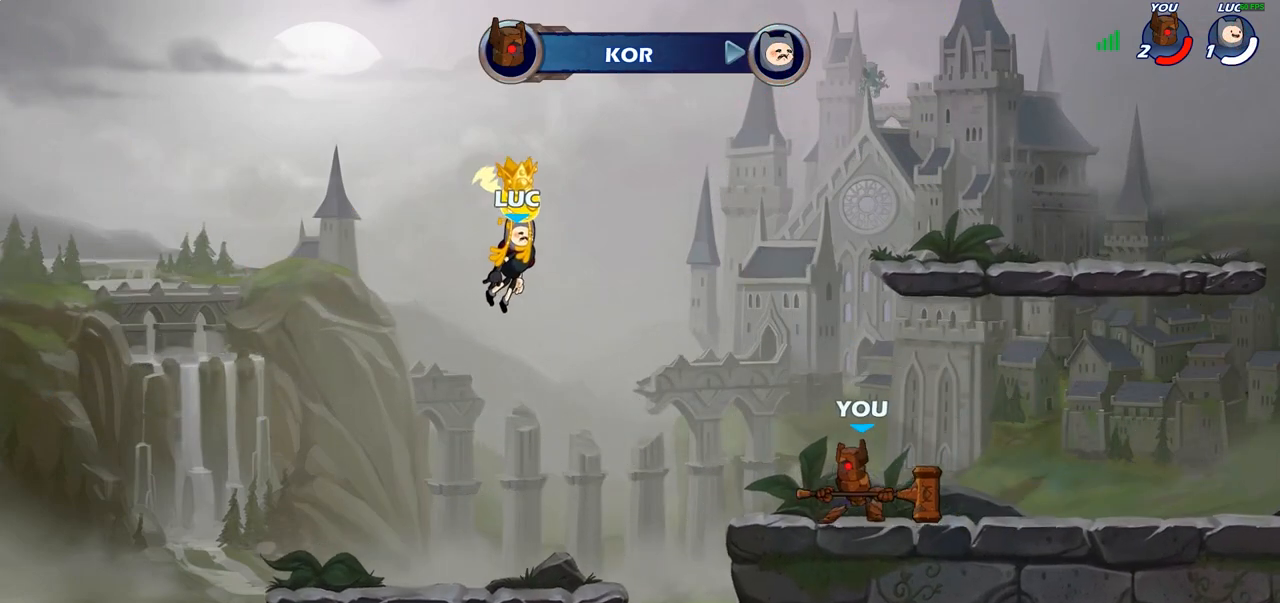
{"buttons": [], "left_stick": "center", "right_stick": "center", "events": []}
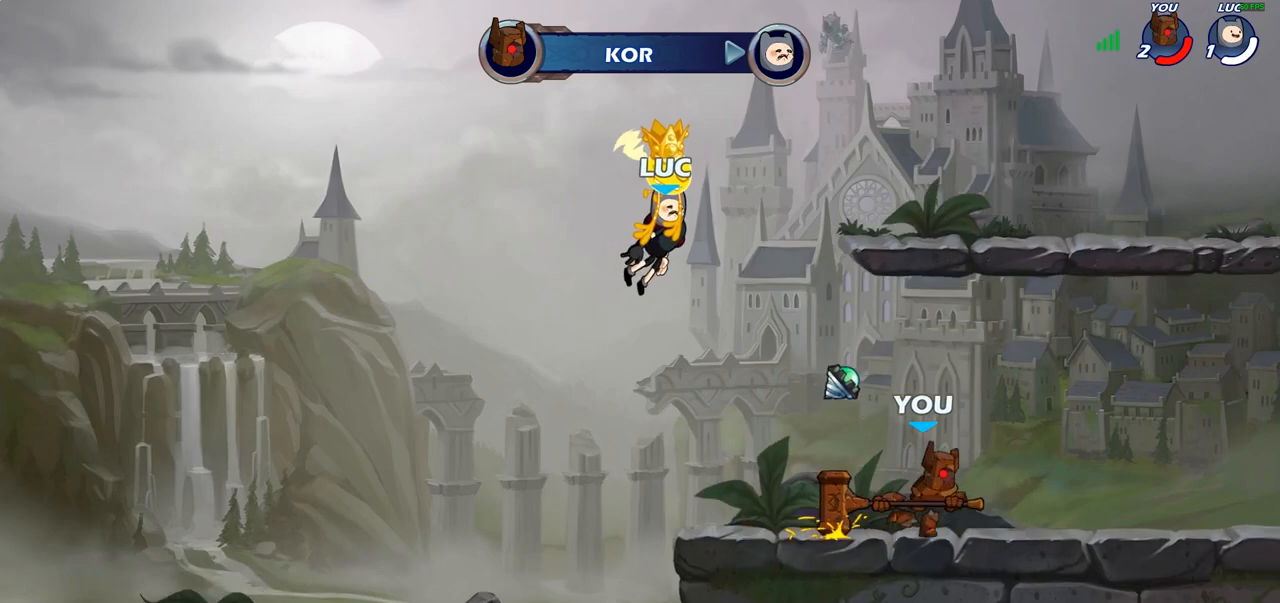
{"buttons": [], "left_stick": "center", "right_stick": "center", "events": []}
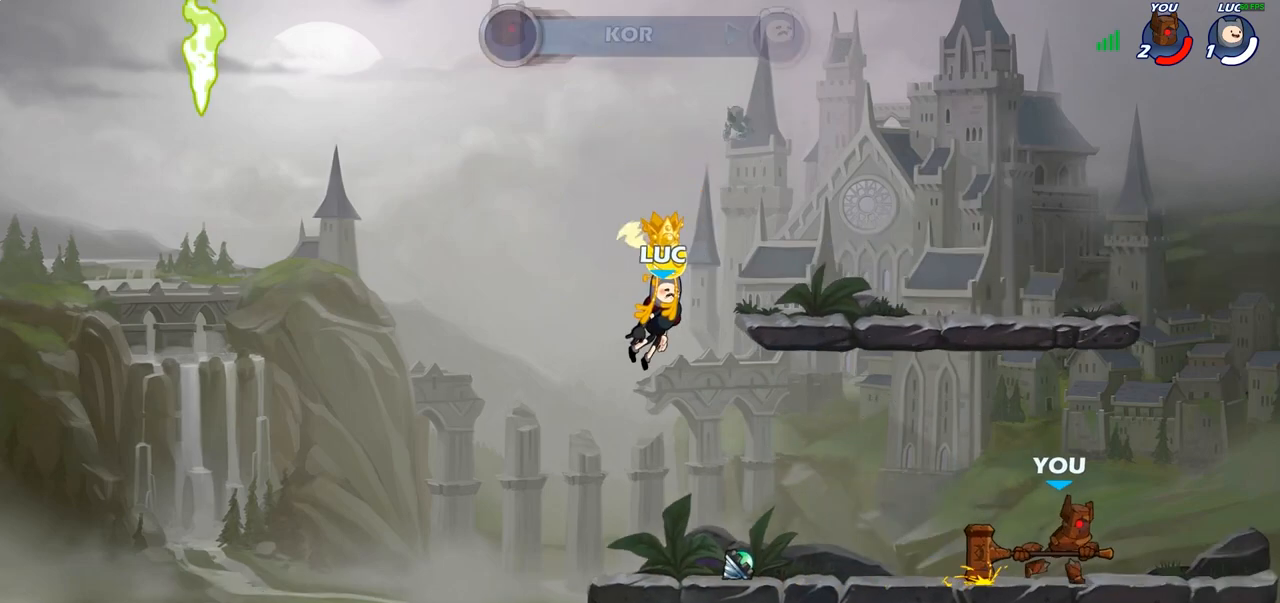
{"buttons": [], "left_stick": "center", "right_stick": "center", "events": [[267, "SELECT", "down"], [483, "SELECT", "up"]]}
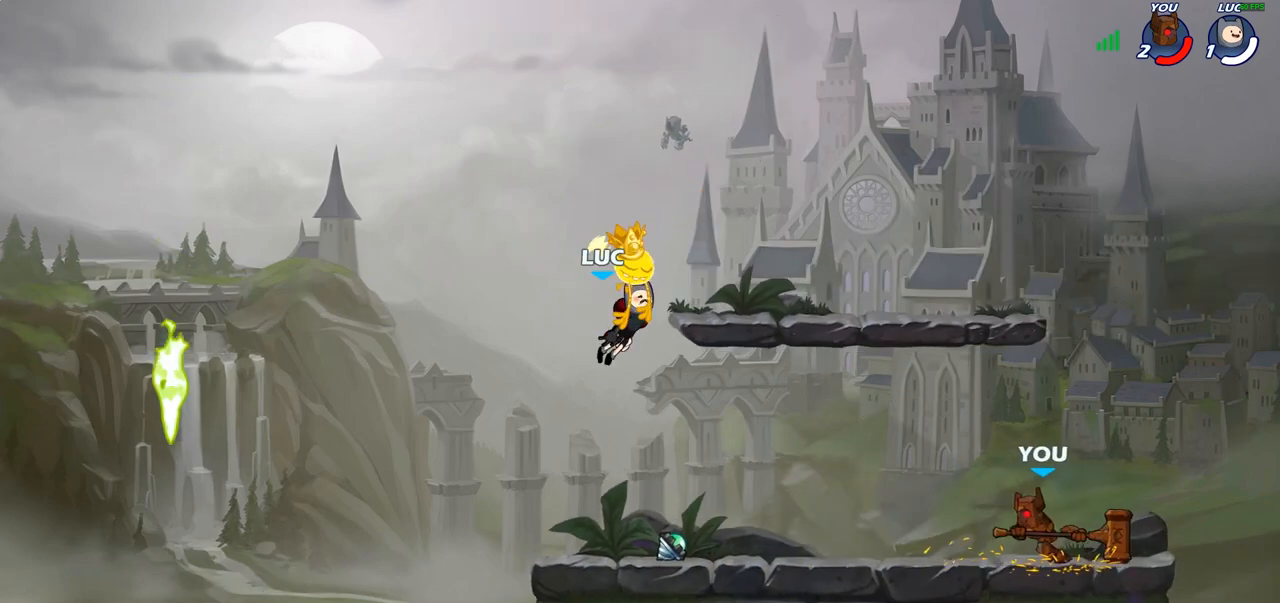
{"buttons": [], "left_stick": "right", "right_stick": "center", "events": [[367, "left_stick", "right"]]}
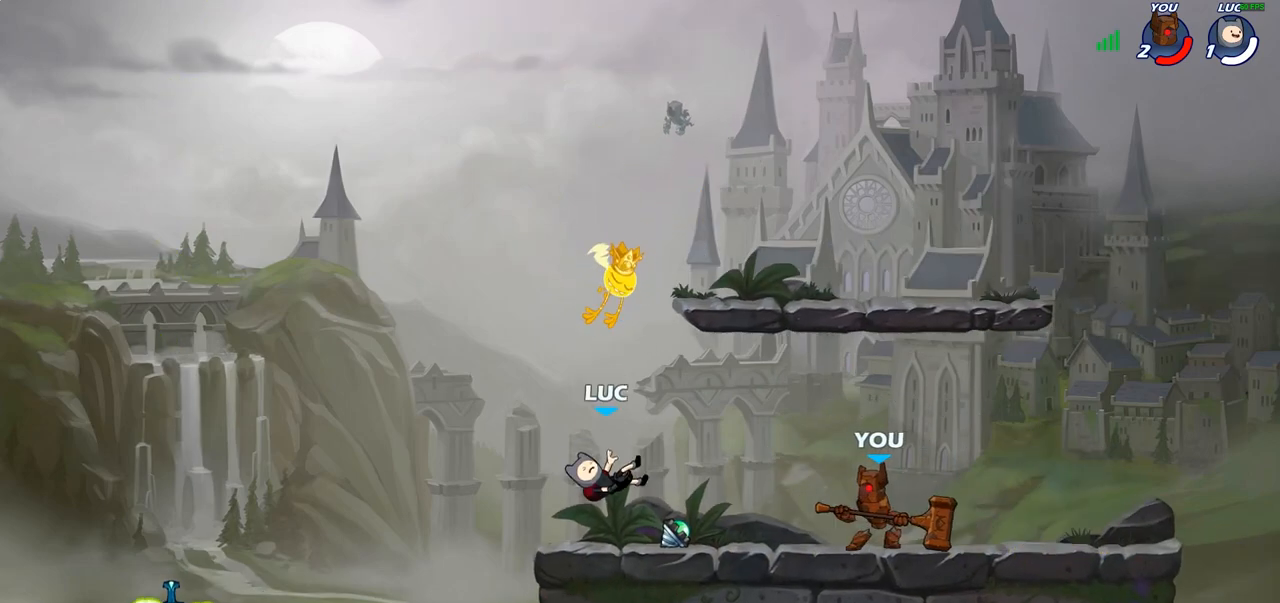
{"buttons": [], "left_stick": "left", "right_stick": "center", "events": [[133, "R1", "down"], [200, "CROSS", "down"], [200, "left_stick", "up-left"], [283, "CROSS", "up"], [283, "R1", "up"], [467, "left_stick", "left"]]}
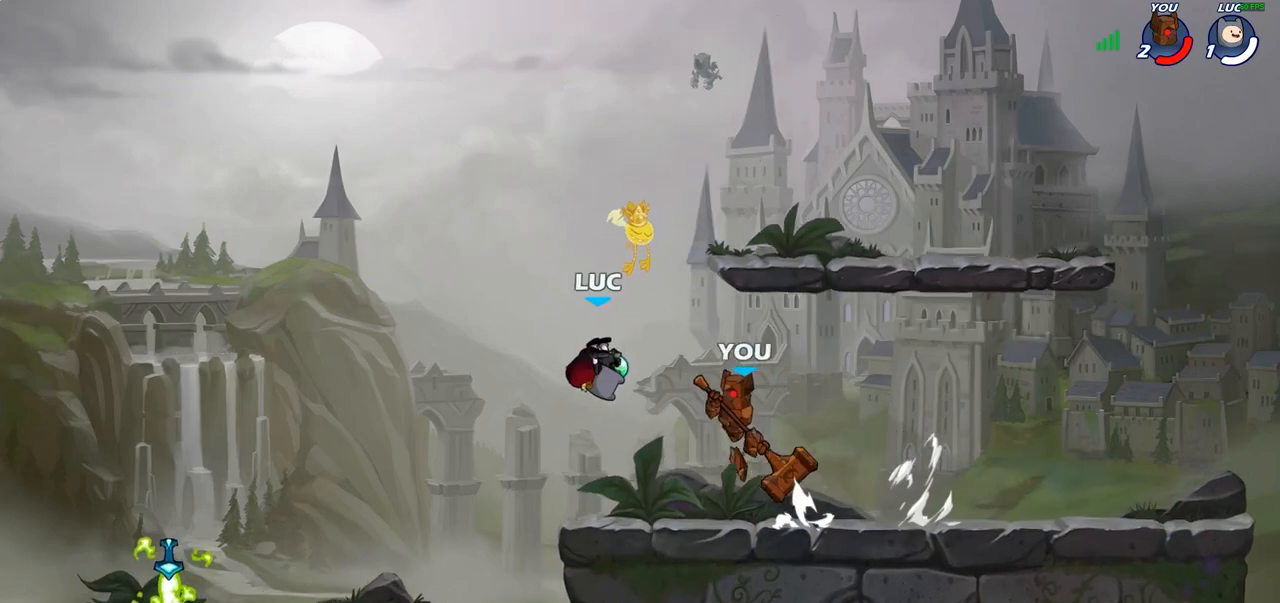
{"buttons": [], "left_stick": "up", "right_stick": "center", "events": [[200, "R1", "down"], [317, "left_stick", "up"], [500, "R1", "up"]]}
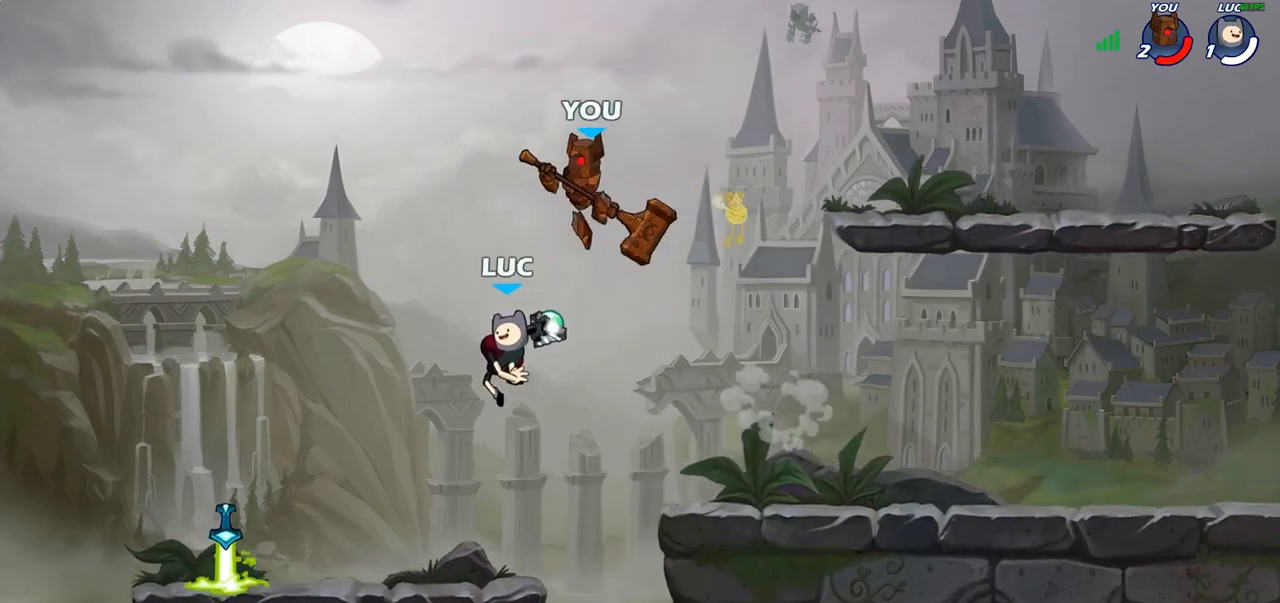
{"buttons": [], "left_stick": "left", "right_stick": "center", "events": [[133, "left_stick", "center"], [483, "left_stick", "left"]]}
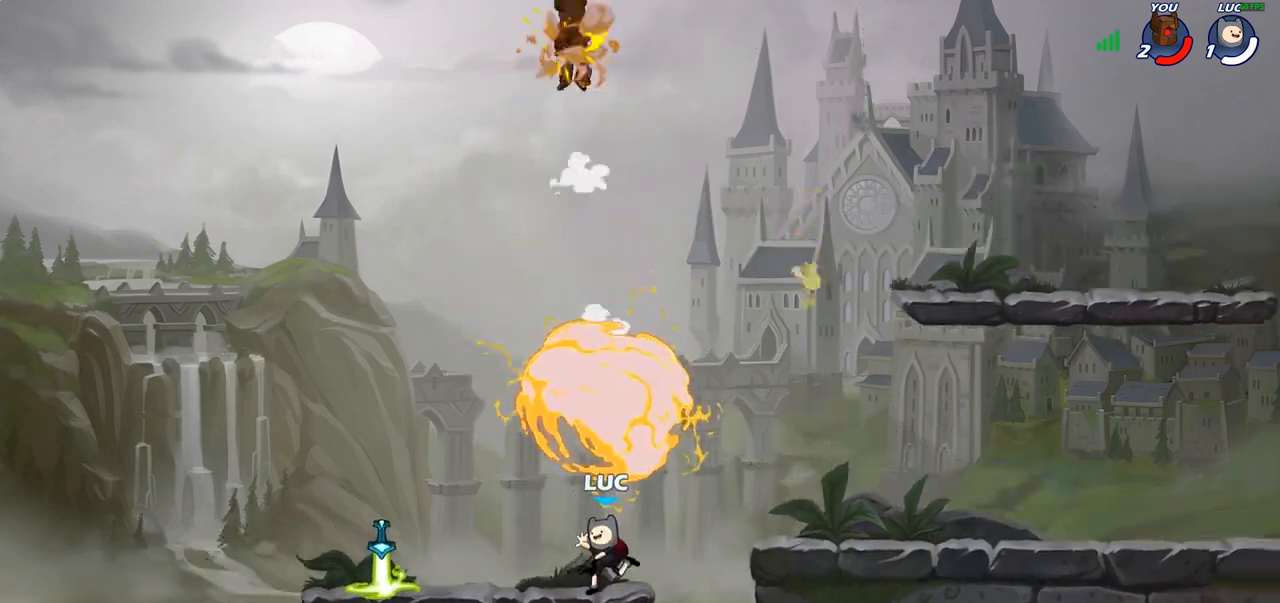
{"buttons": [], "left_stick": "right", "right_stick": "center", "events": [[83, "R2", "down"], [233, "R2", "up"], [300, "left_stick", "center"], [350, "left_stick", "right"], [367, "R1", "down"], [467, "R1", "up"]]}
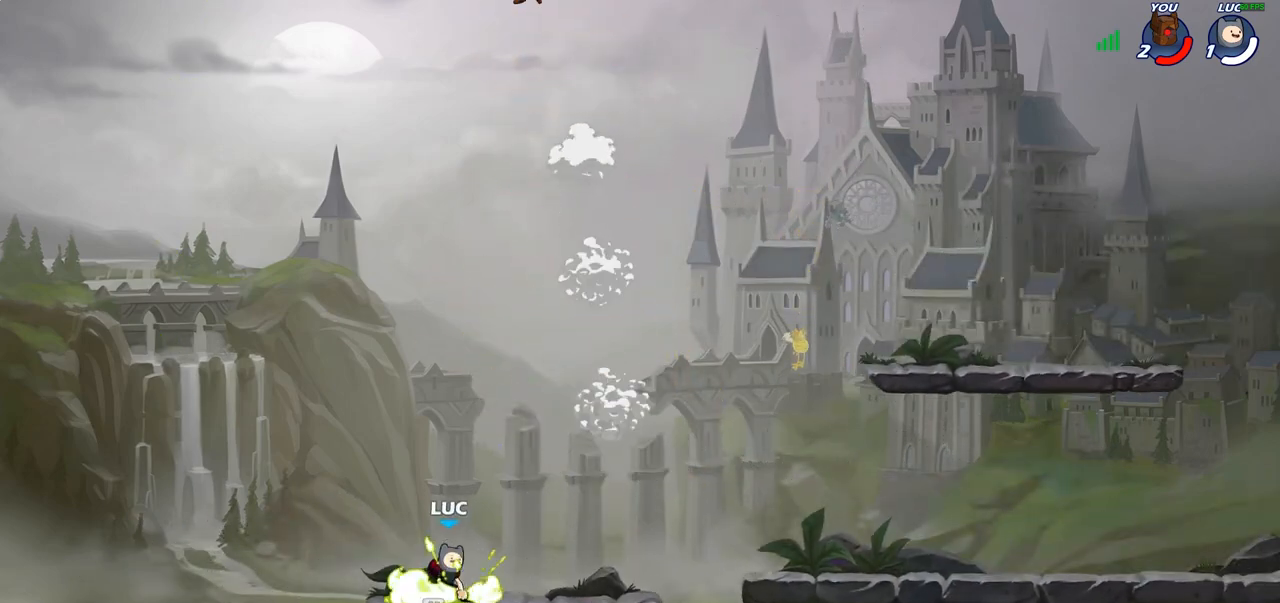
{"buttons": [], "left_stick": "up-left", "right_stick": "center", "events": [[167, "R2", "down"], [333, "R2", "up"], [450, "left_stick", "up-left"]]}
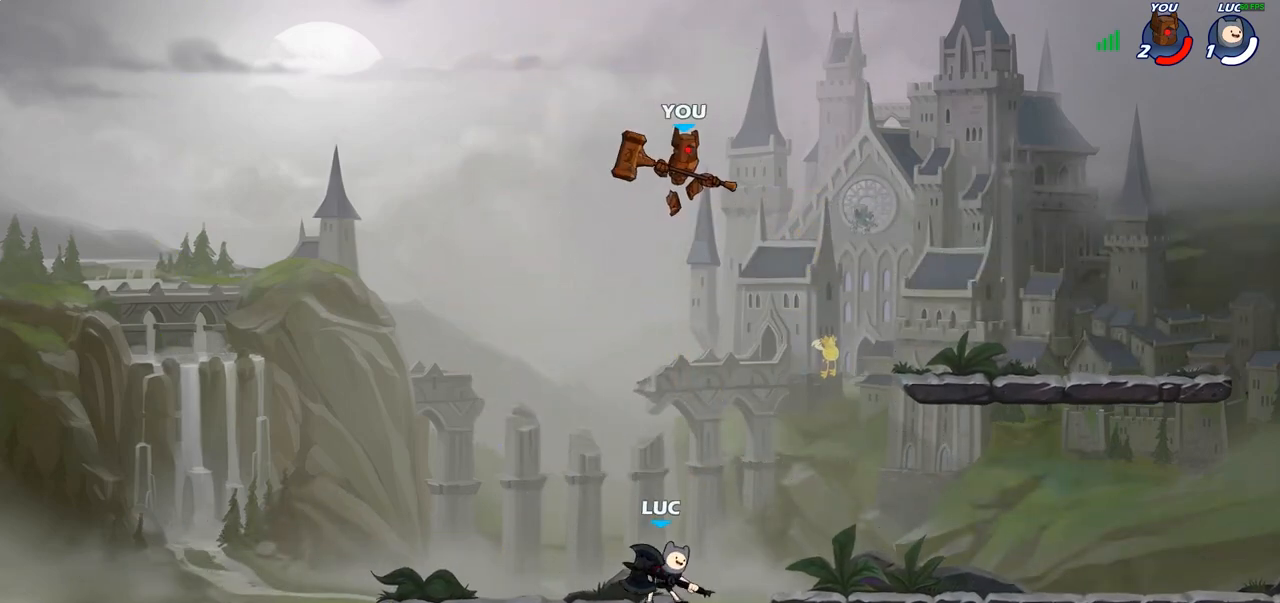
{"buttons": ["CIRCLE", "R2"], "left_stick": "center", "right_stick": "center", "events": [[150, "left_stick", "right"], [350, "left_stick", "center"], [383, "R2", "down"], [450, "CIRCLE", "down"]]}
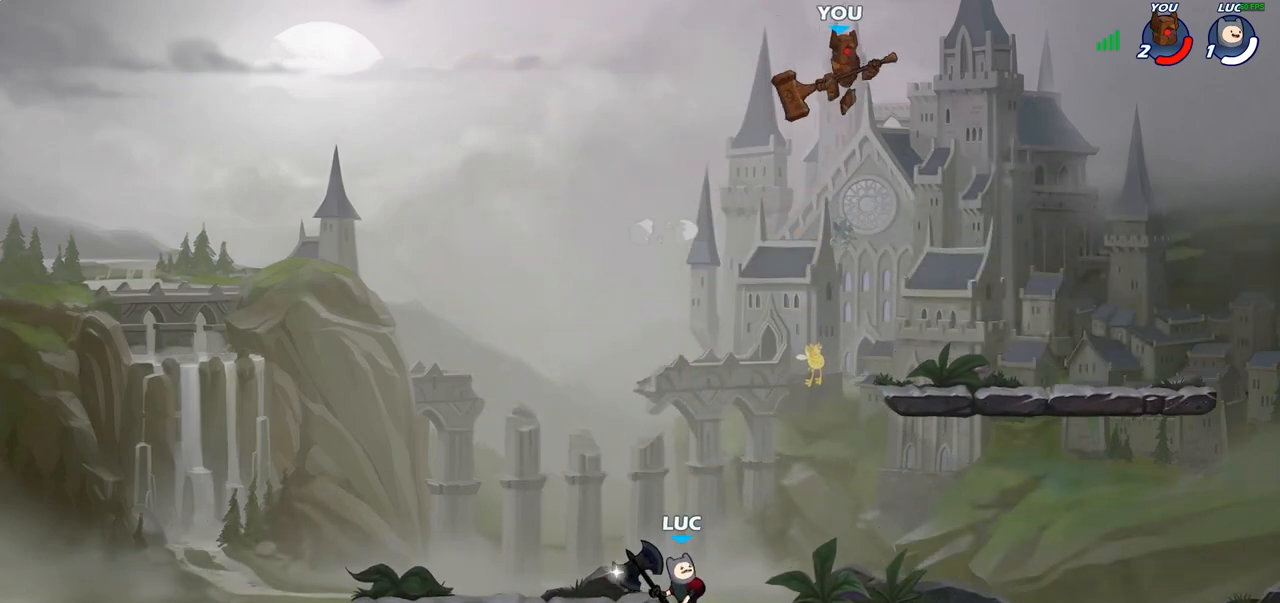
{"buttons": [], "left_stick": "right", "right_stick": "center", "events": [[50, "R2", "up"], [117, "CIRCLE", "up"], [167, "left_stick", "right"]]}
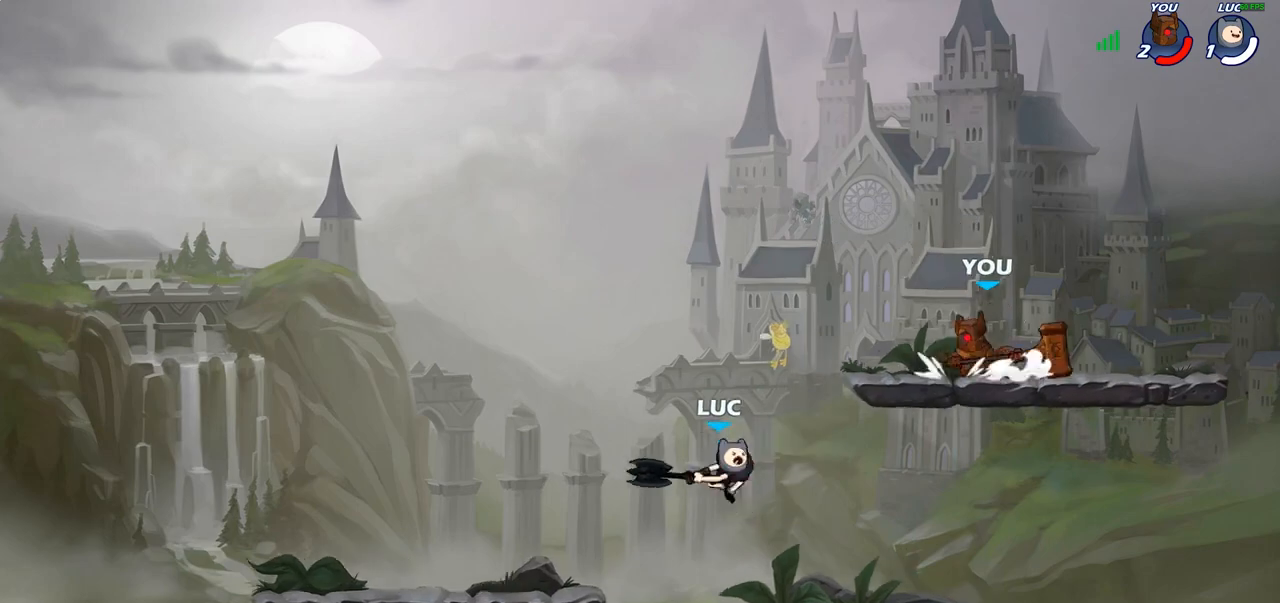
{"buttons": [], "left_stick": "down", "right_stick": "center", "events": [[17, "left_stick", "center"], [500, "left_stick", "down"]]}
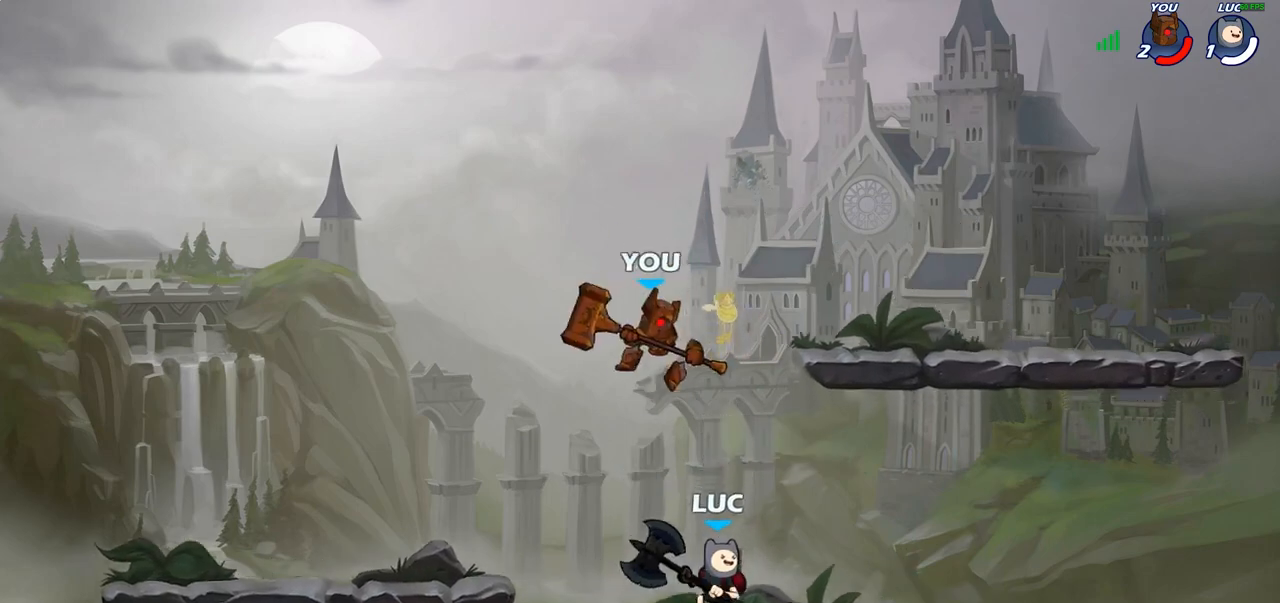
{"buttons": [], "left_stick": "center", "right_stick": "center", "events": [[50, "left_stick", "down-left"], [83, "SQUARE", "down"], [183, "SQUARE", "up"], [350, "left_stick", "center"]]}
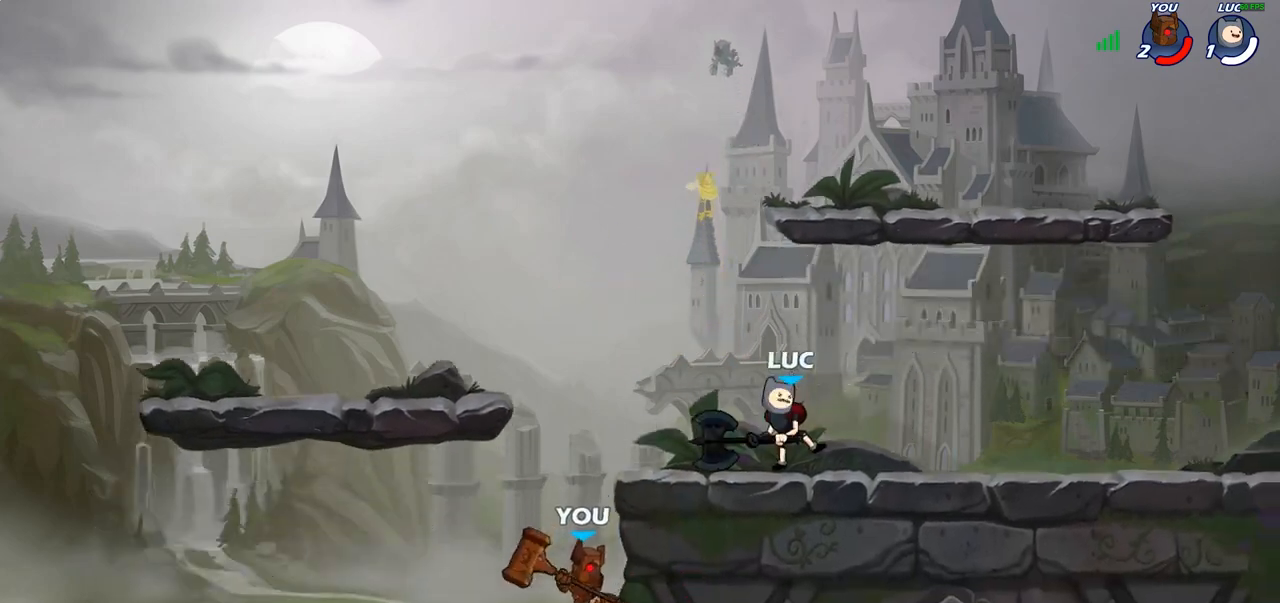
{"buttons": ["SQUARE"], "left_stick": "center", "right_stick": "center", "events": [[150, "left_stick", "left"], [267, "left_stick", "center"], [333, "SQUARE", "down"], [433, "SQUARE", "up"], [500, "SQUARE", "down"]]}
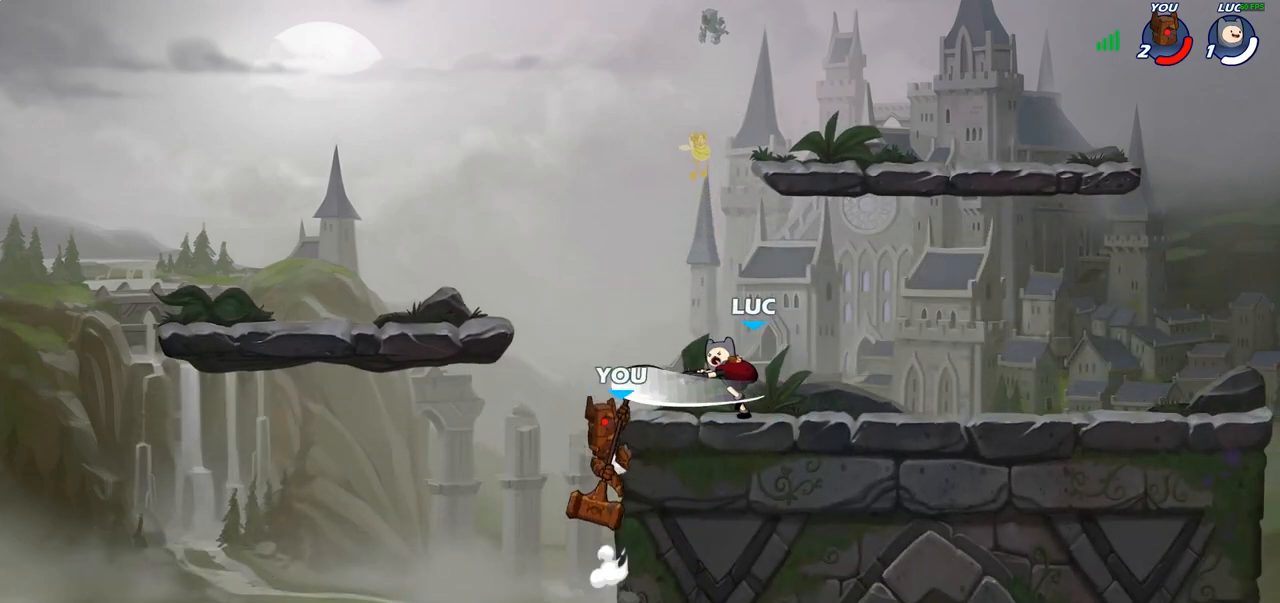
{"buttons": [], "left_stick": "center", "right_stick": "center", "events": [[117, "SQUARE", "up"], [217, "SQUARE", "down"], [300, "SQUARE", "up"]]}
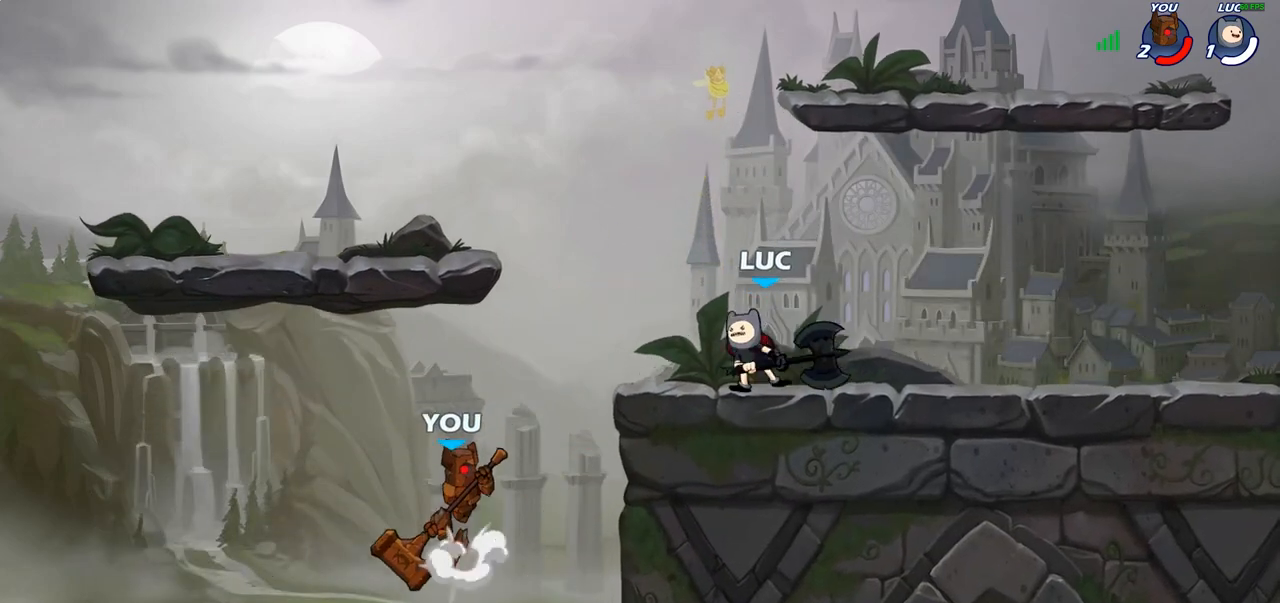
{"buttons": [], "left_stick": "center", "right_stick": "center", "events": [[33, "left_stick", "up-left"], [50, "SQUARE", "down"], [167, "SQUARE", "up"], [167, "left_stick", "center"]]}
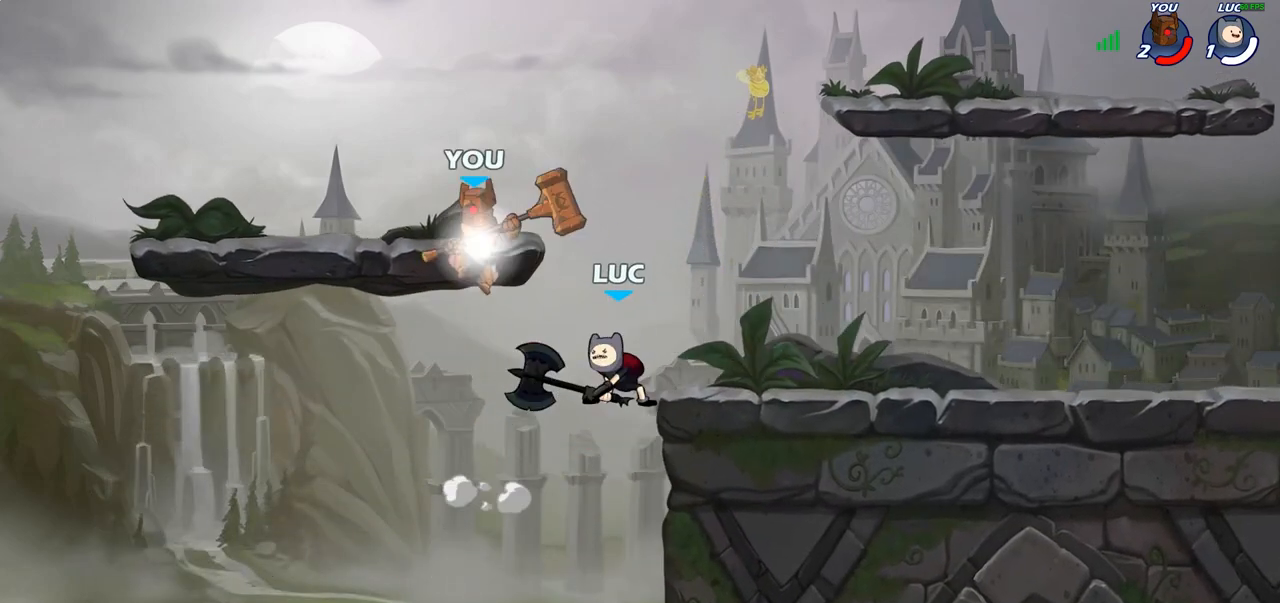
{"buttons": ["SQUARE"], "left_stick": "up", "right_stick": "center", "events": [[183, "left_stick", "left"], [300, "left_stick", "up-left"], [367, "CROSS", "down"], [400, "left_stick", "up"], [433, "SQUARE", "down"], [500, "CROSS", "up"]]}
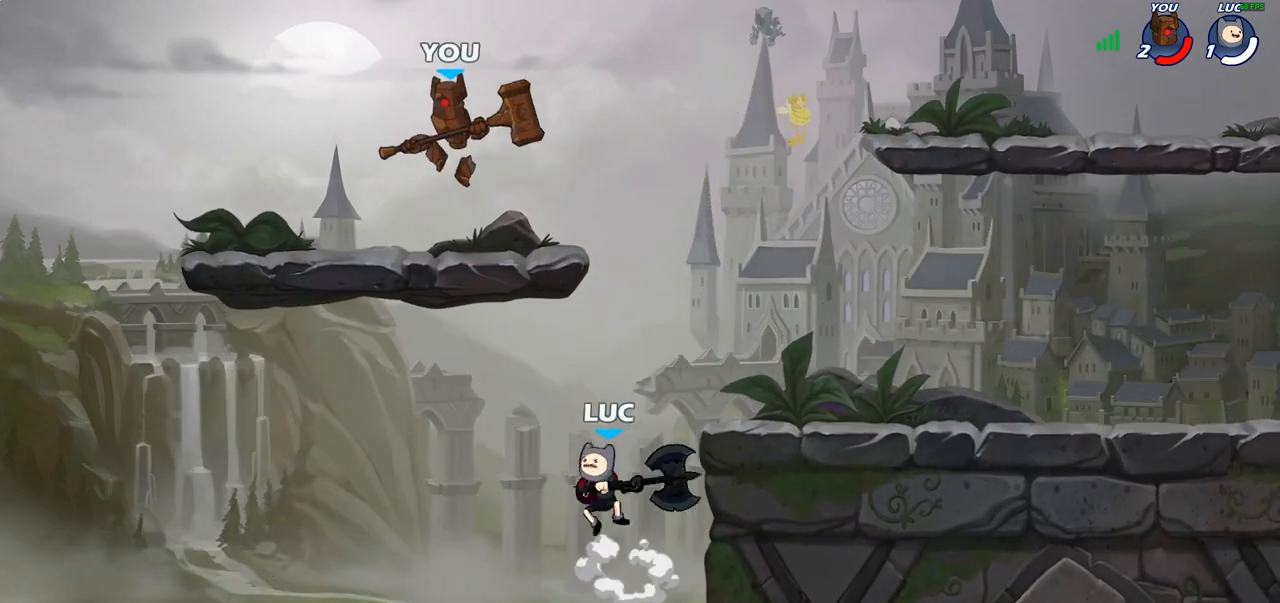
{"buttons": [], "left_stick": "up-left", "right_stick": "center", "events": [[33, "SQUARE", "up"], [33, "left_stick", "up-left"]]}
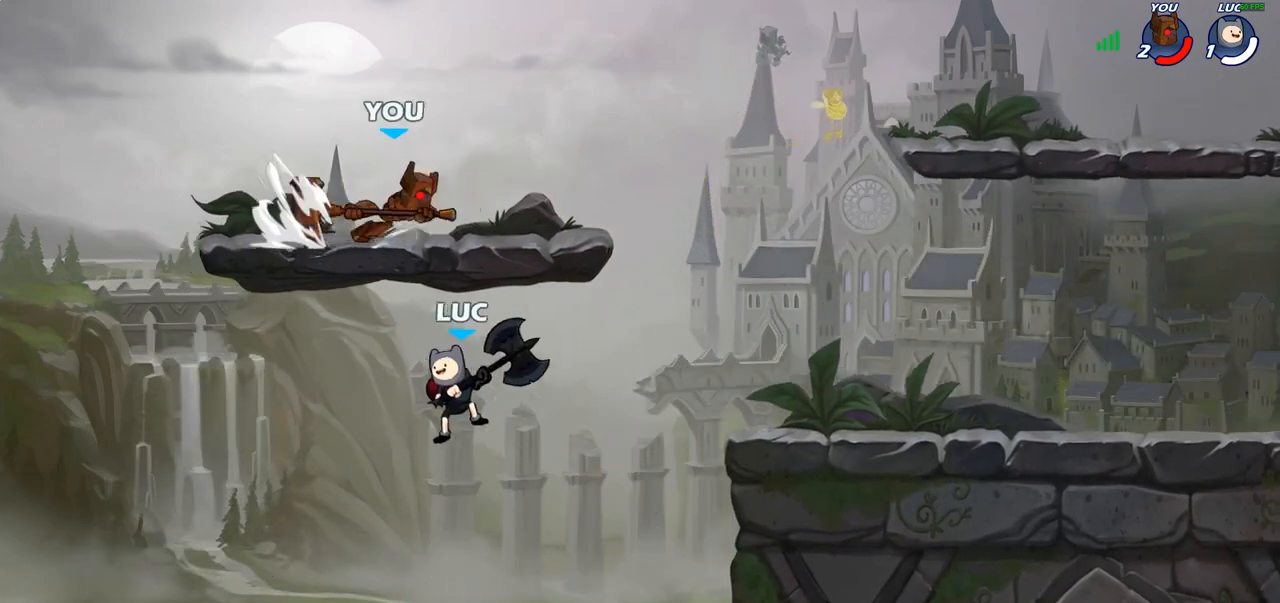
{"buttons": [], "left_stick": "right", "right_stick": "center", "events": [[67, "left_stick", "up-right"], [117, "CROSS", "down"], [183, "CIRCLE", "down"], [183, "CROSS", "up"], [183, "left_stick", "center"], [350, "CIRCLE", "up"], [467, "left_stick", "right"]]}
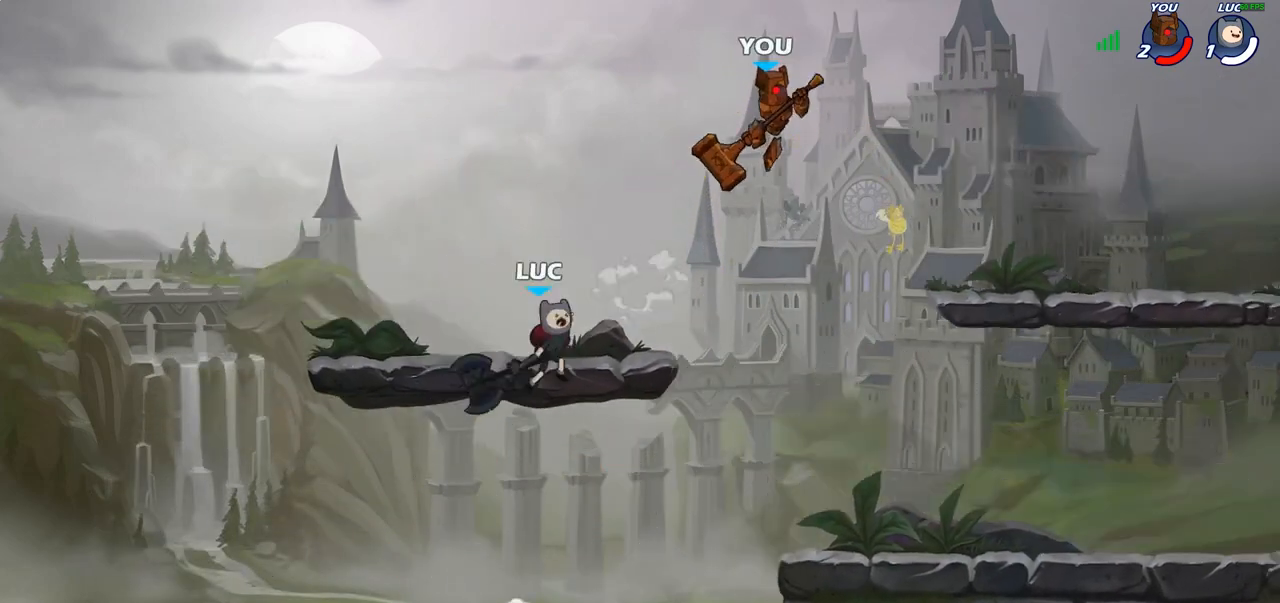
{"buttons": [], "left_stick": "left", "right_stick": "center", "events": [[117, "left_stick", "up-left"], [383, "left_stick", "left"]]}
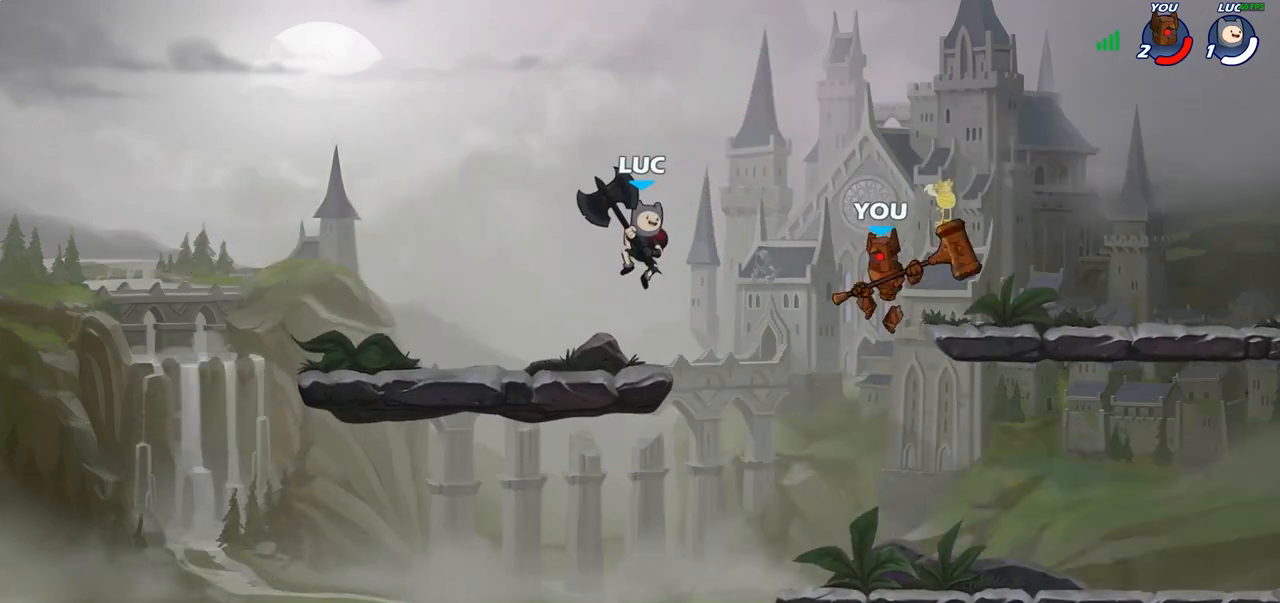
{"buttons": ["R2"], "left_stick": "right", "right_stick": "center", "events": [[33, "left_stick", "up-left"], [217, "left_stick", "up-right"], [317, "left_stick", "right"], [433, "R2", "down"]]}
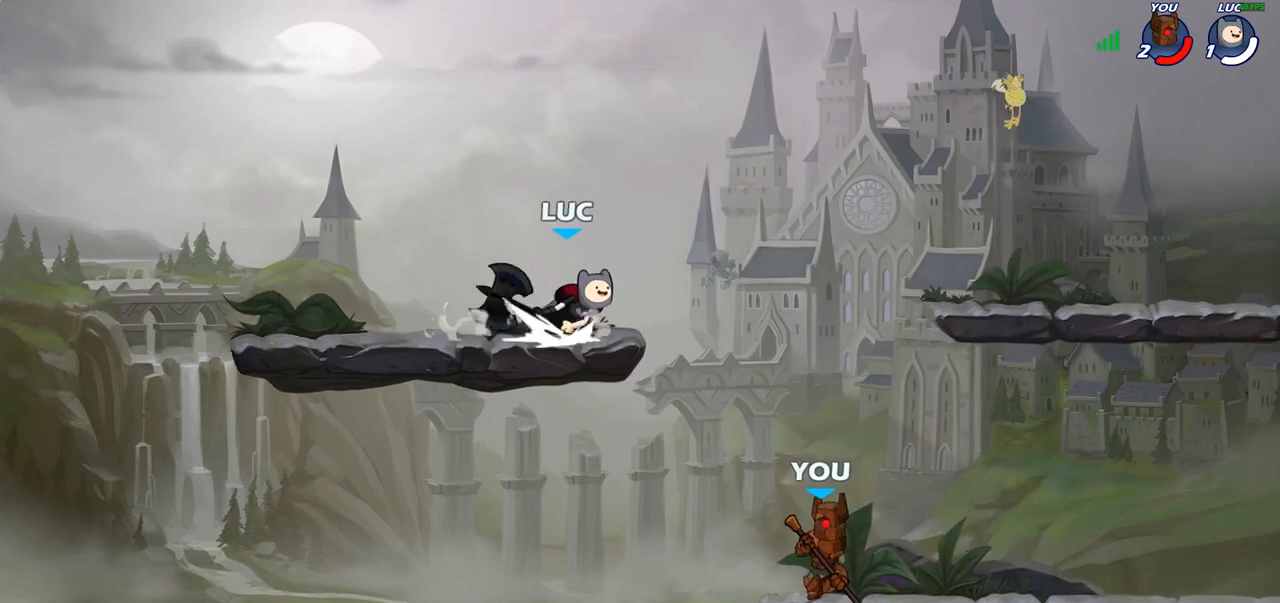
{"buttons": ["CIRCLE"], "left_stick": "right", "right_stick": "center", "events": [[17, "CIRCLE", "down"], [83, "R2", "up"]]}